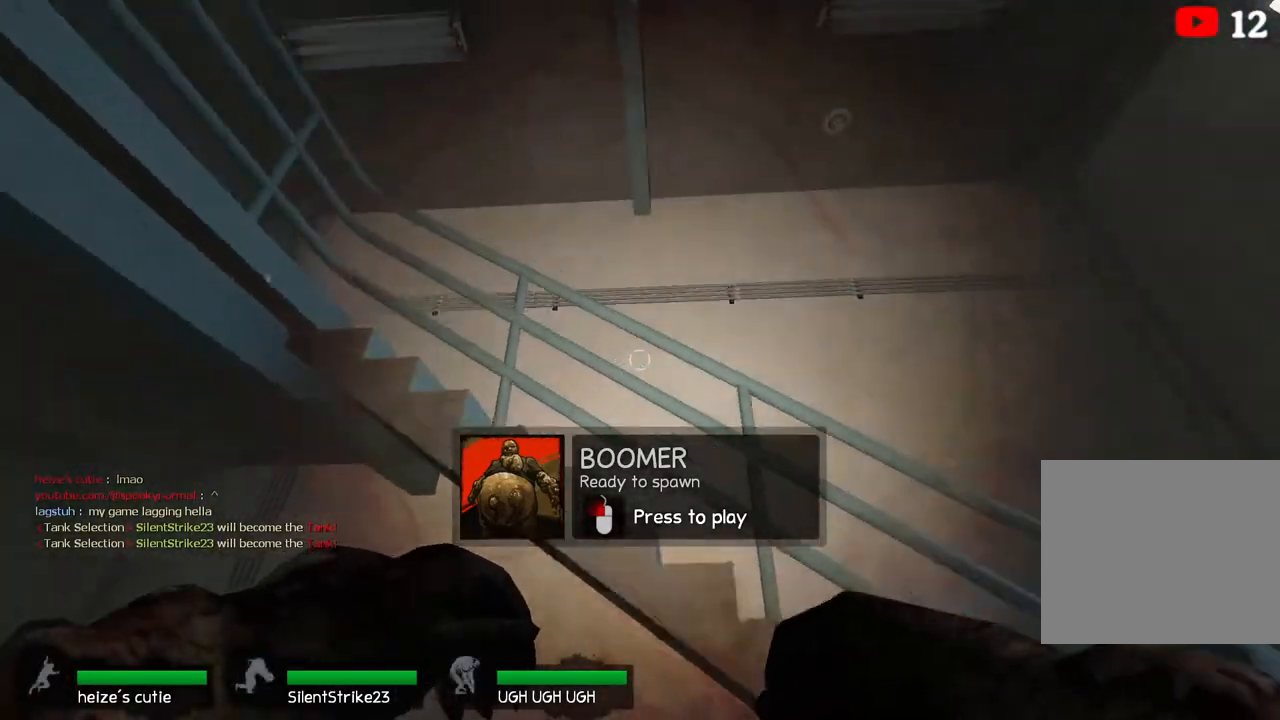
Gameplay with keyboard; each line is a JSON object with the keys held at the frame after it. "events" lists presses ("down") and releases ("up") of "a", "ctrl", "d", "e", "q", "s", "shift", "space" and "w" between this image and that frame as [ms after this image, input, new state], when the widget could be followed in between. No other keys are recorded. Mouse input is not recorded.
{"keys": ["d", "w"], "events": [[450, "w", "down"]]}
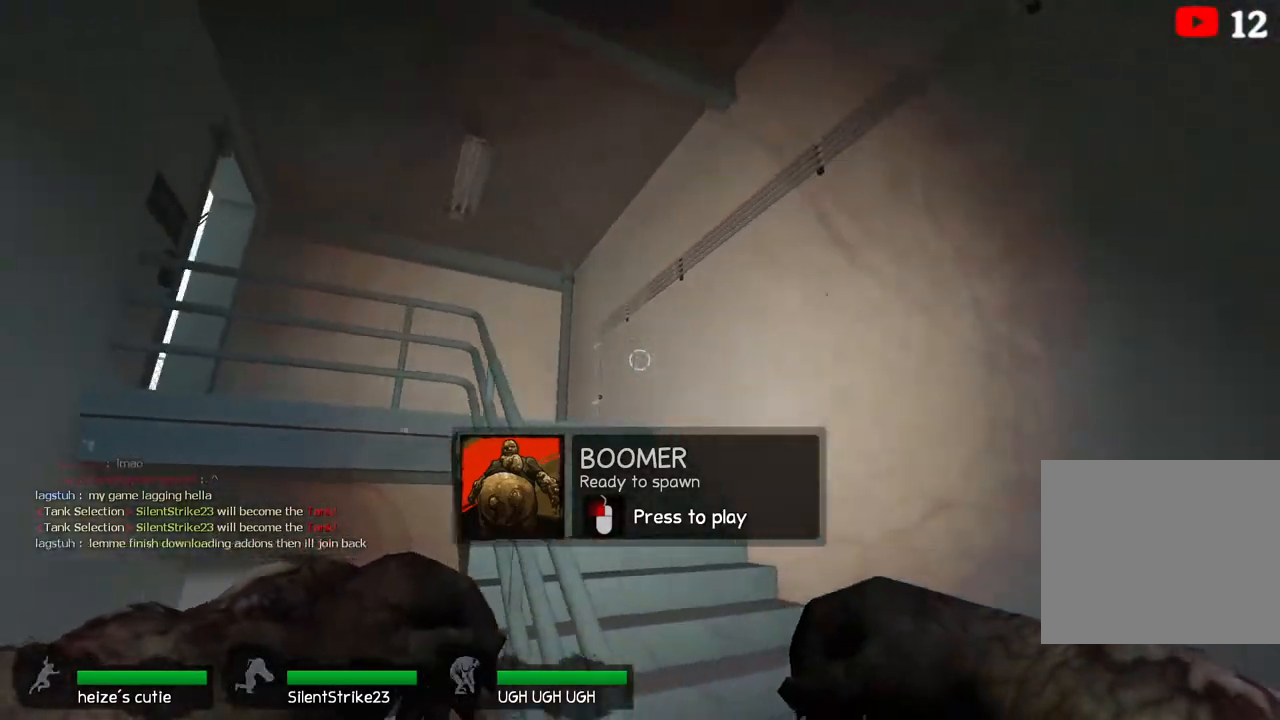
{"keys": ["d", "w"], "events": []}
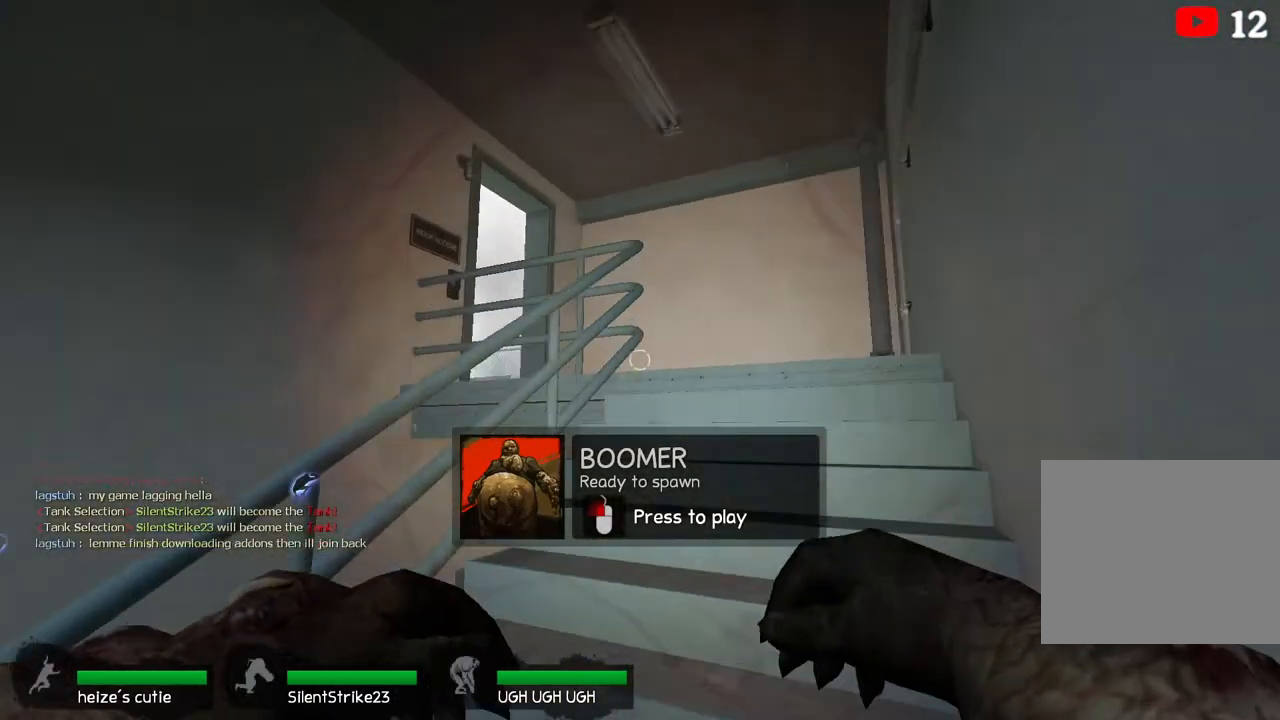
{"keys": ["a", "ctrl"], "events": [[67, "d", "up"], [267, "space", "down"], [300, "a", "down"], [300, "w", "up"], [317, "ctrl", "down"], [400, "space", "up"]]}
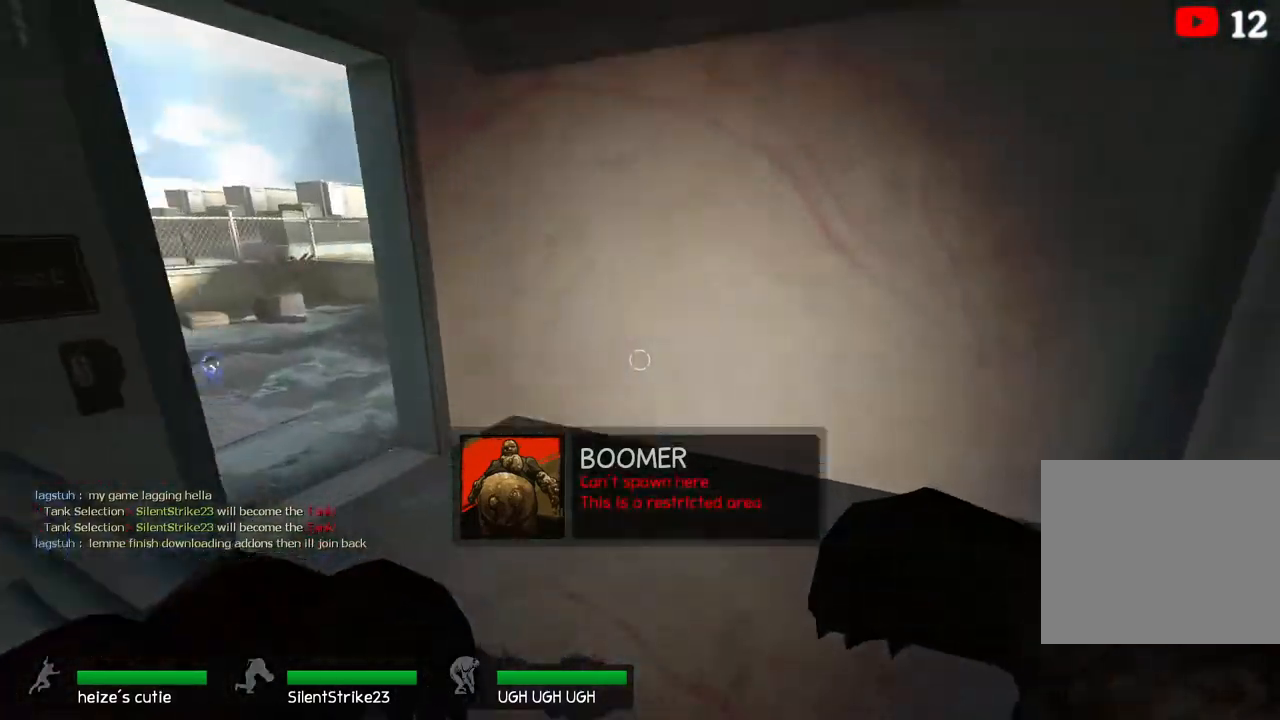
{"keys": [], "events": [[167, "ctrl", "up"], [333, "a", "up"]]}
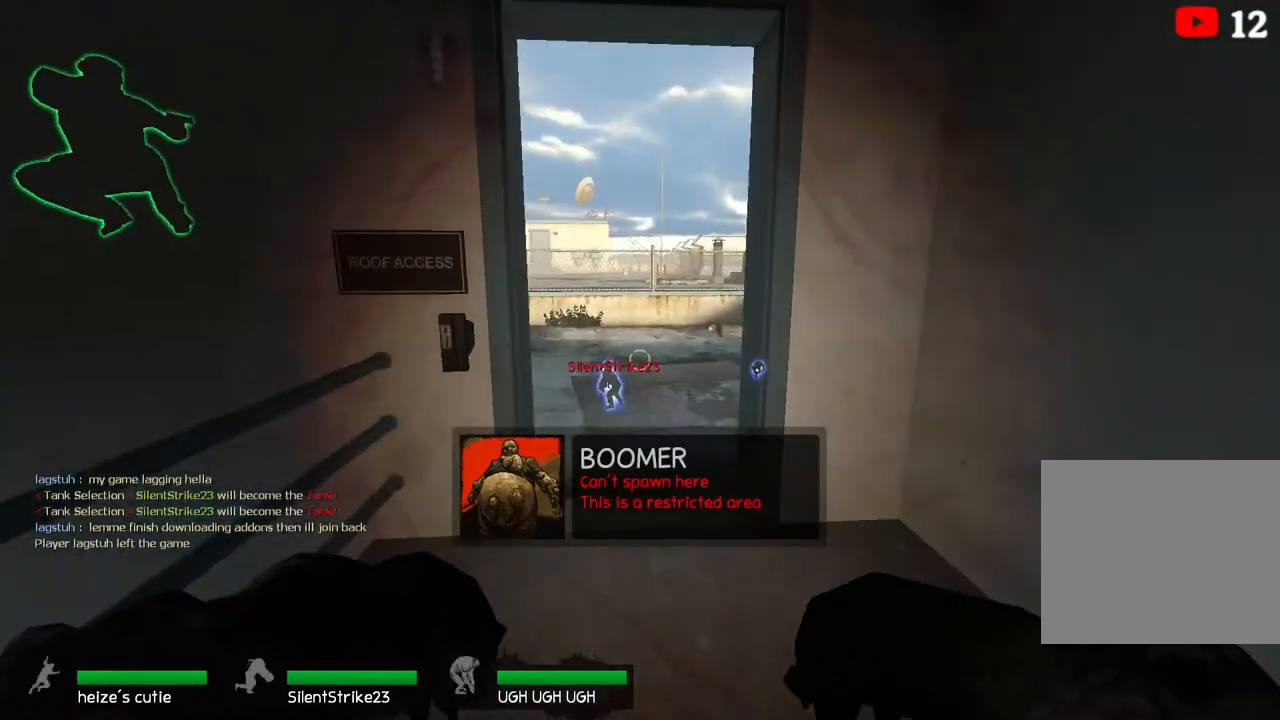
{"keys": ["a"], "events": [[200, "a", "down"], [233, "space", "down"], [267, "ctrl", "down"], [383, "space", "up"], [400, "ctrl", "up"]]}
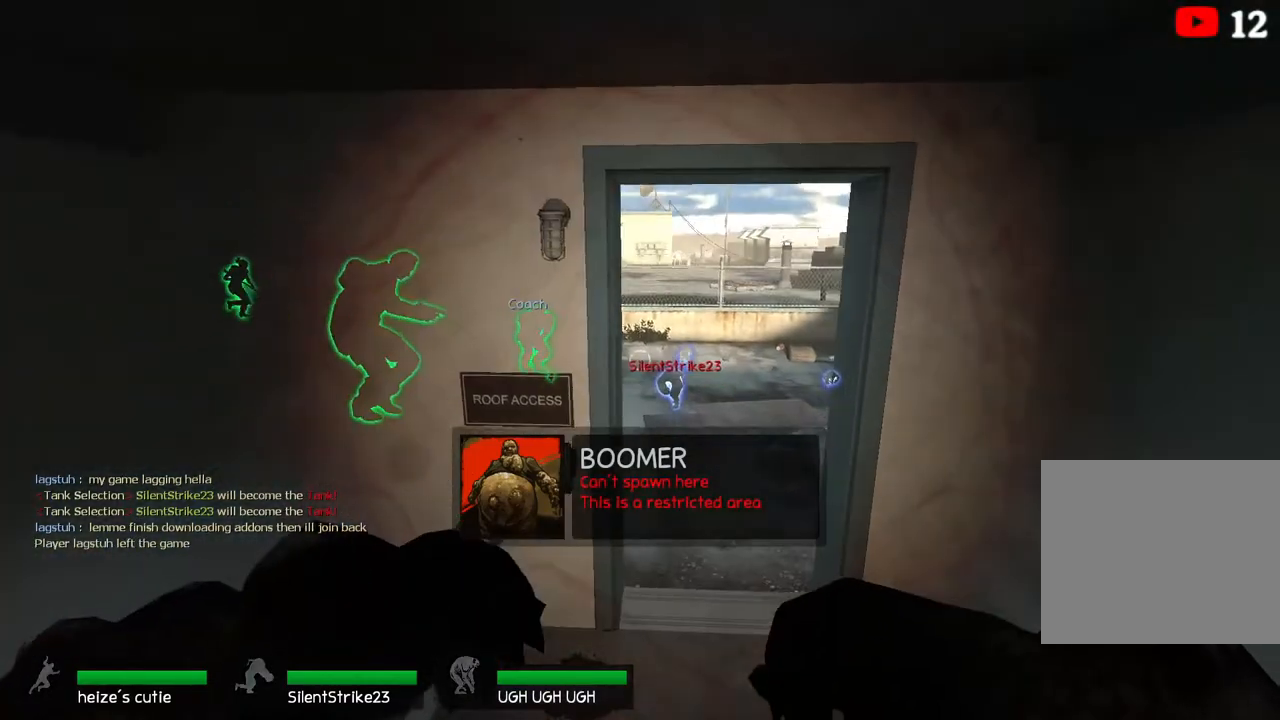
{"keys": ["a"], "events": []}
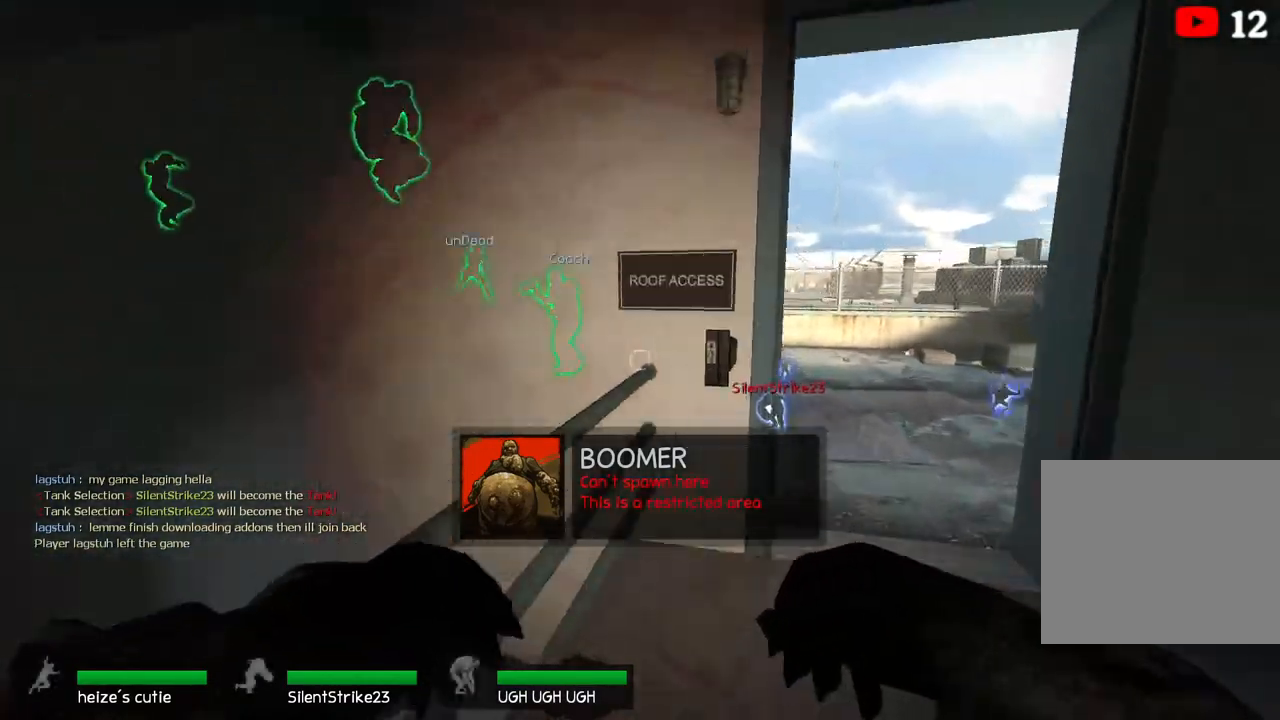
{"keys": ["w"], "events": [[67, "s", "down"], [200, "s", "up"], [317, "a", "up"], [367, "w", "down"]]}
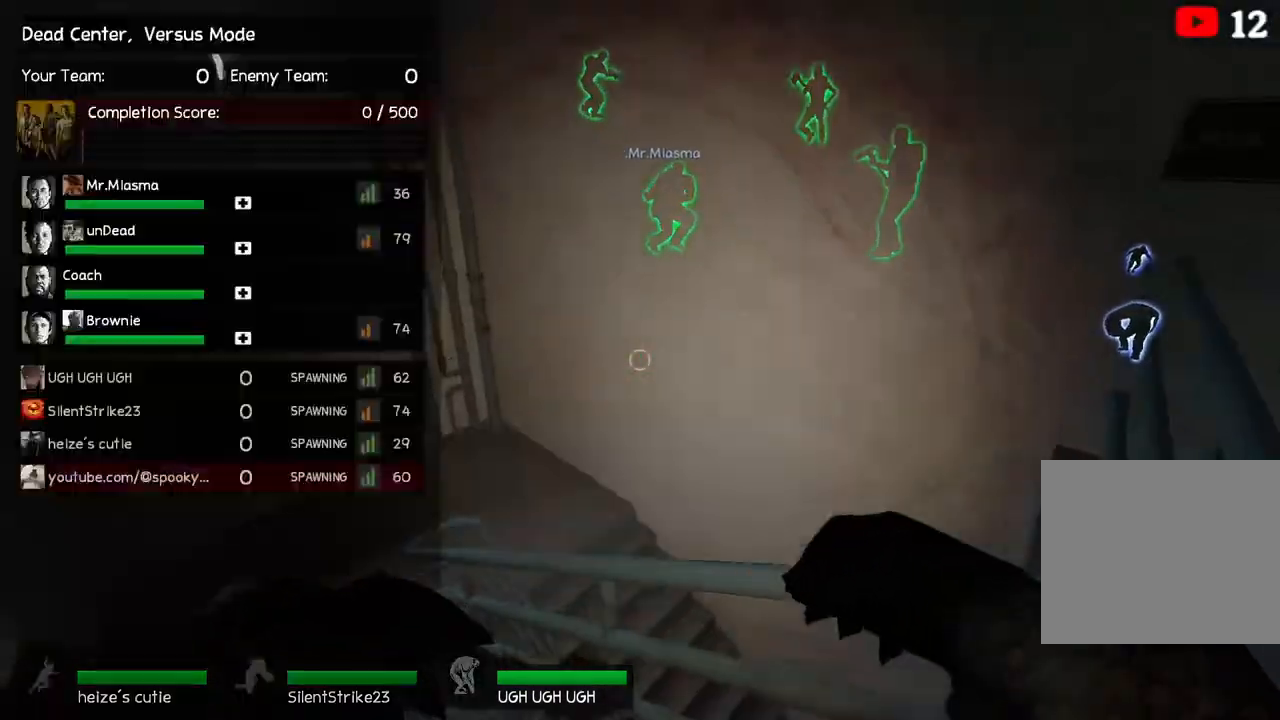
{"keys": ["s"], "events": [[50, "space", "down"], [167, "d", "down"], [167, "w", "up"], [250, "space", "up"], [417, "d", "up"], [433, "s", "down"]]}
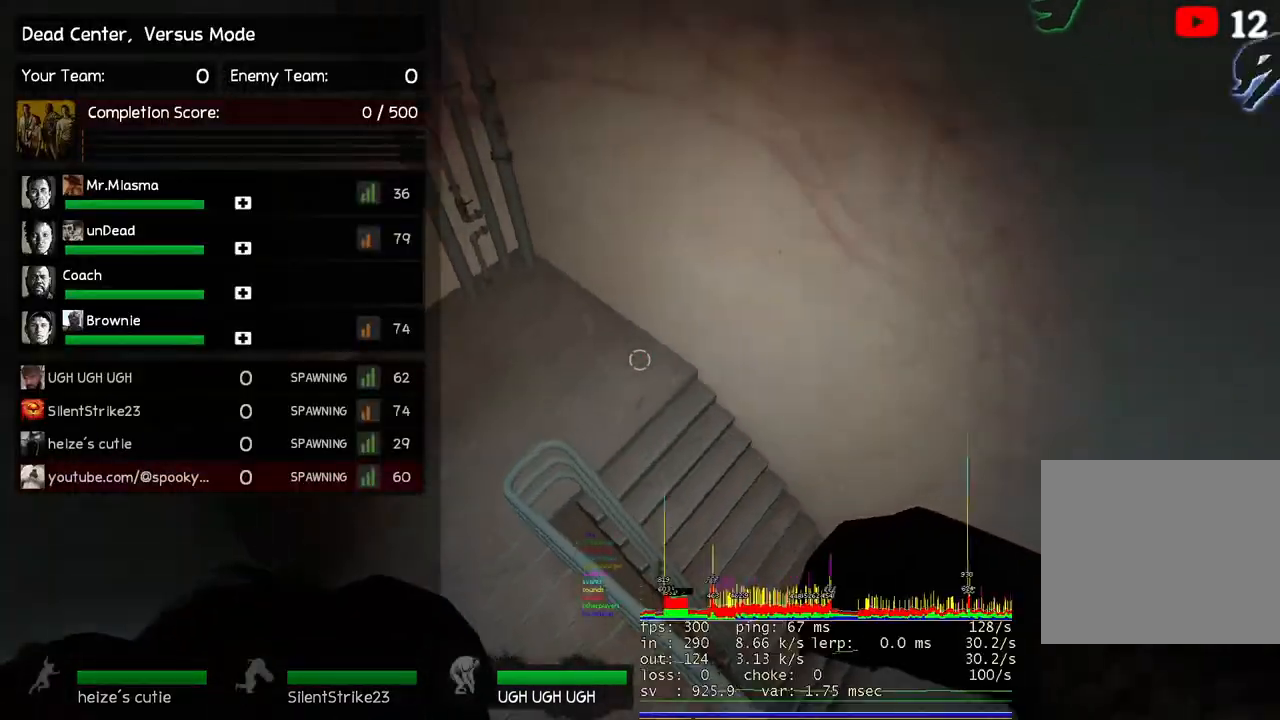
{"keys": ["w"], "events": [[50, "s", "up"], [433, "w", "down"]]}
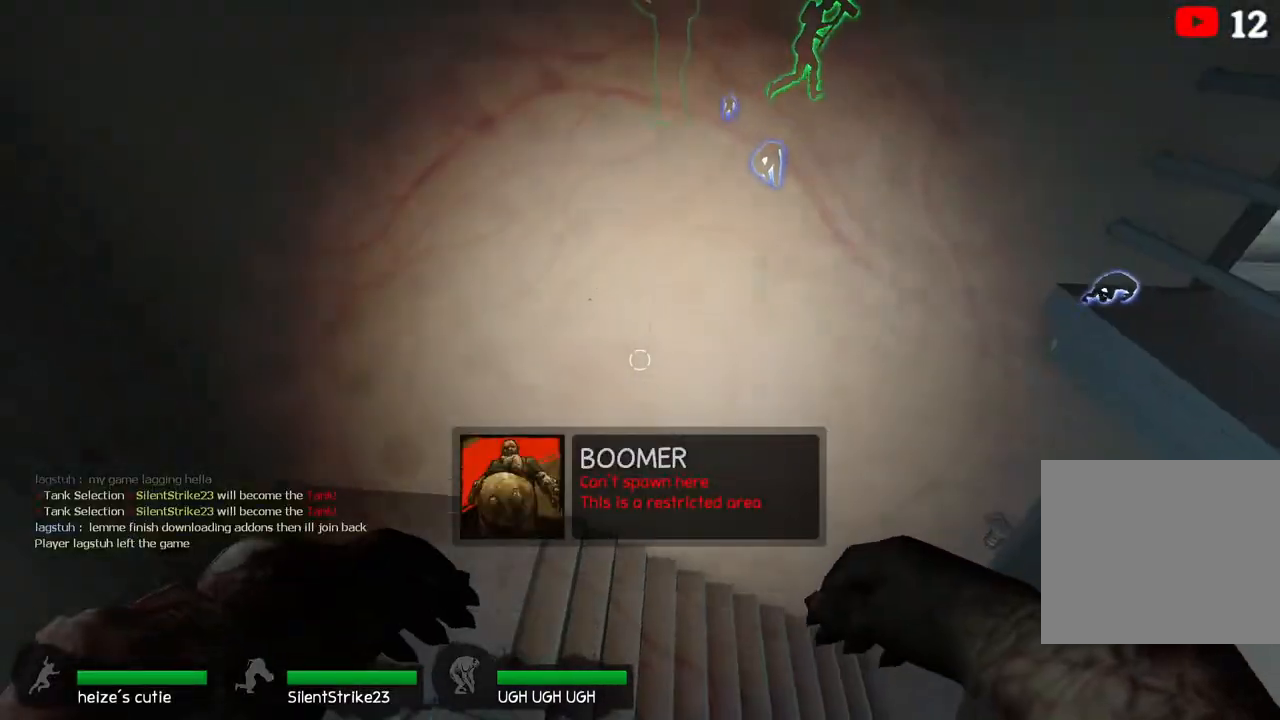
{"keys": [], "events": [[117, "d", "down"], [200, "w", "up"], [450, "d", "up"]]}
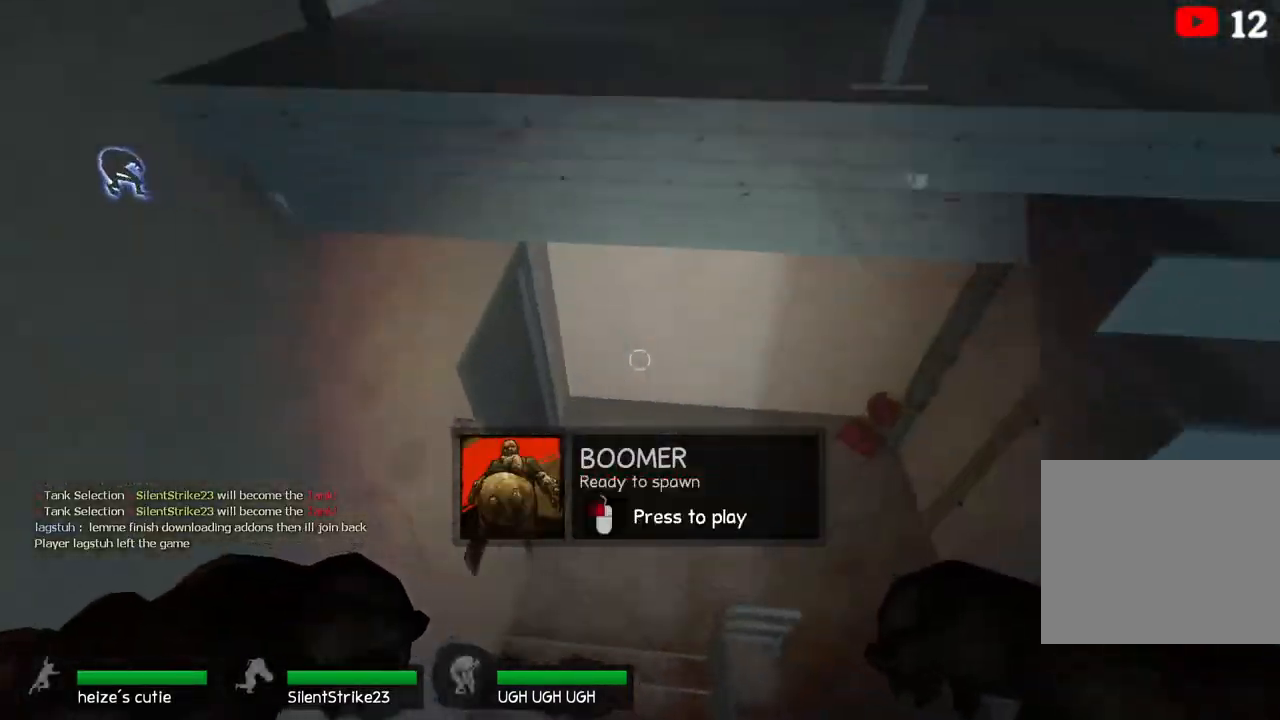
{"keys": ["a", "w"], "events": [[50, "w", "down"], [433, "a", "down"]]}
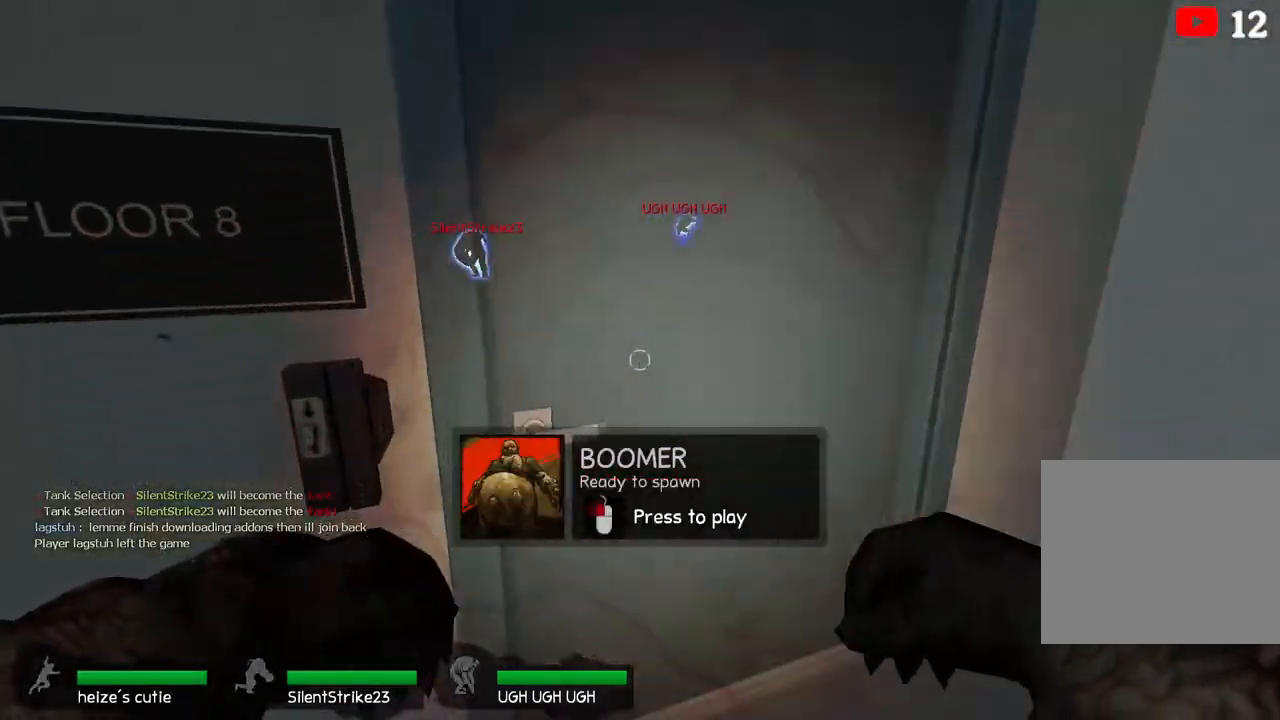
{"keys": ["w"], "events": [[83, "a", "up"], [117, "d", "down"], [283, "d", "up"]]}
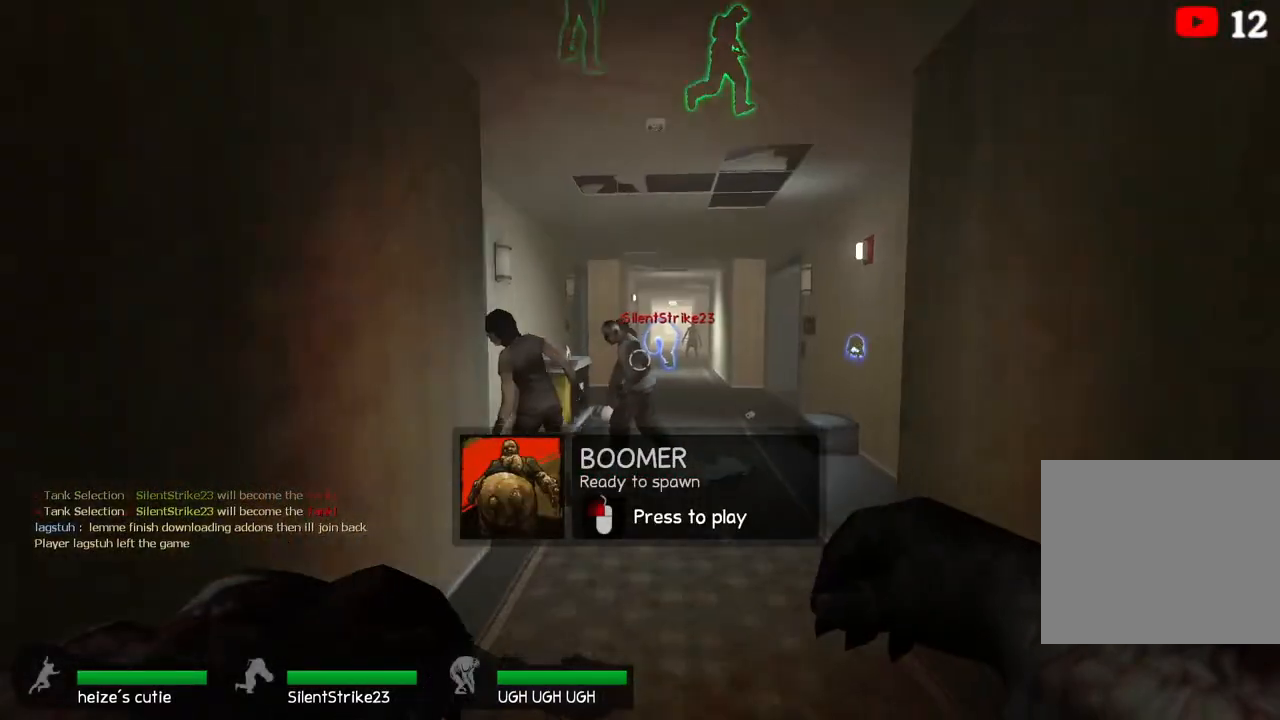
{"keys": ["w"], "events": []}
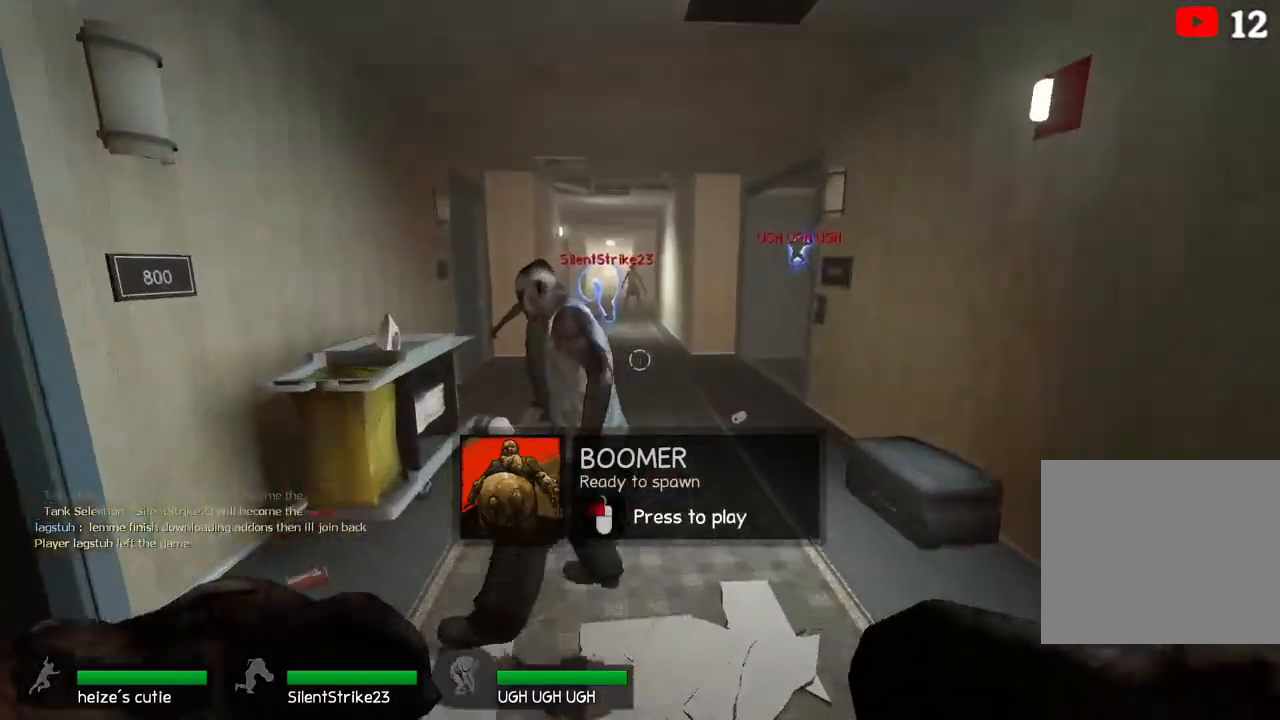
{"keys": ["ctrl", "d"], "events": [[67, "space", "down"], [150, "ctrl", "down"], [167, "d", "down"], [200, "space", "up"], [200, "w", "up"]]}
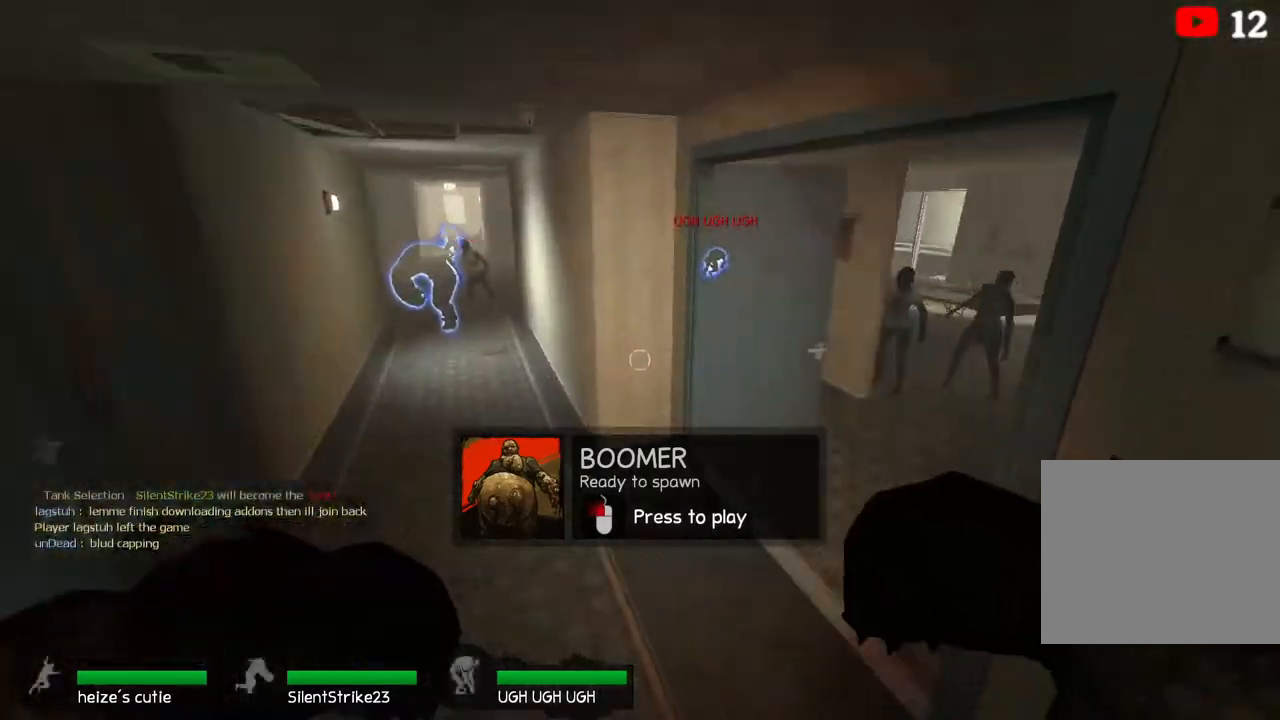
{"keys": ["ctrl", "d"], "events": [[267, "space", "down"], [450, "space", "up"]]}
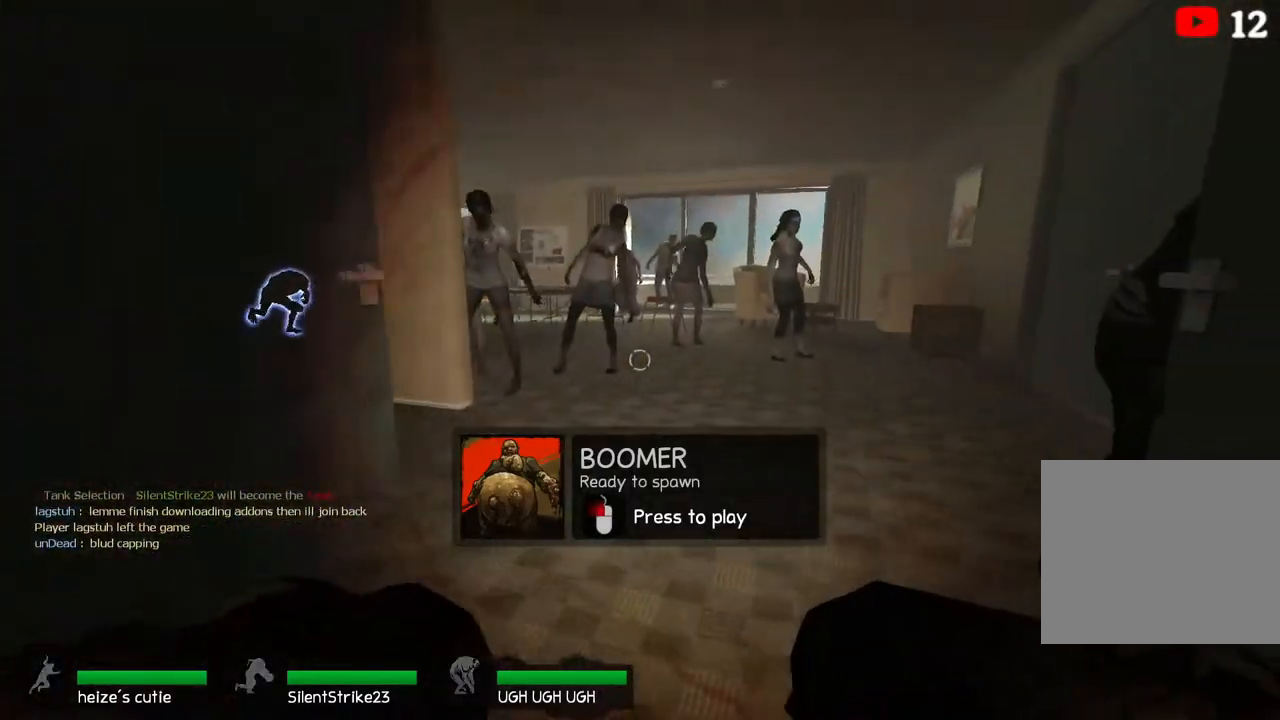
{"keys": ["w"], "events": [[17, "ctrl", "up"], [67, "w", "down"], [117, "d", "up"]]}
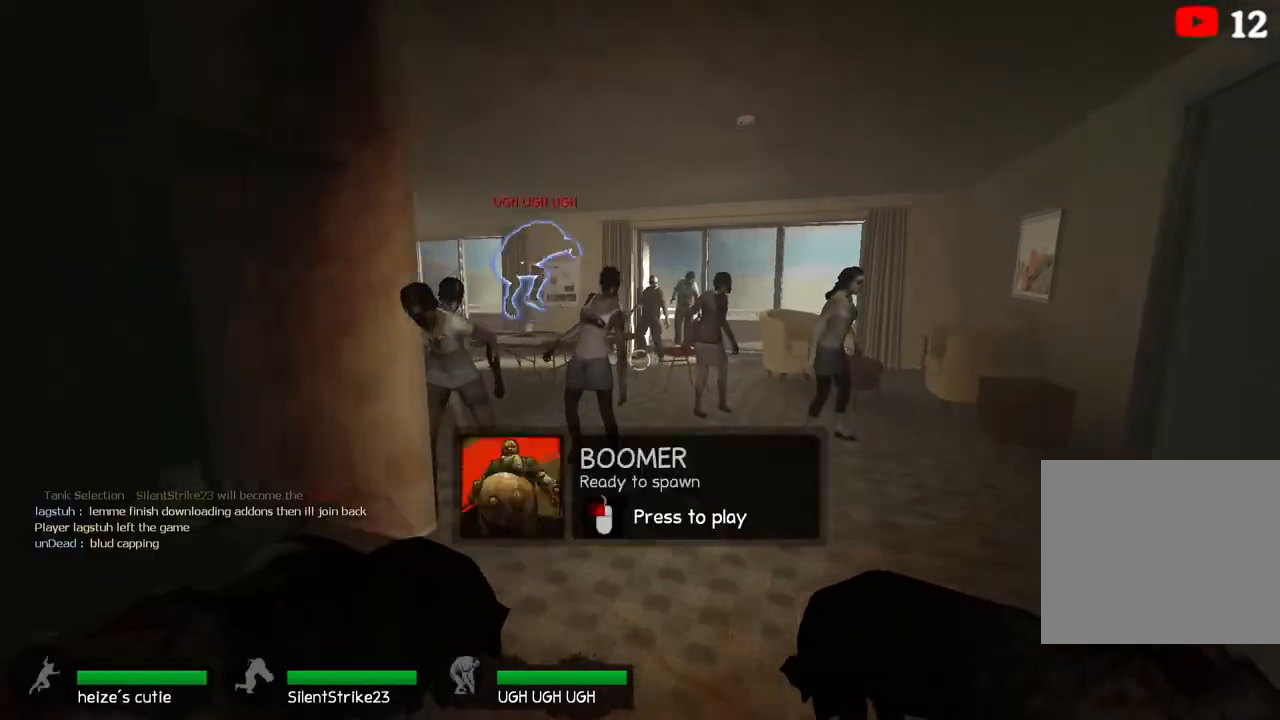
{"keys": ["shift"], "events": [[83, "space", "down"], [150, "w", "up"], [233, "space", "up"], [317, "shift", "down"]]}
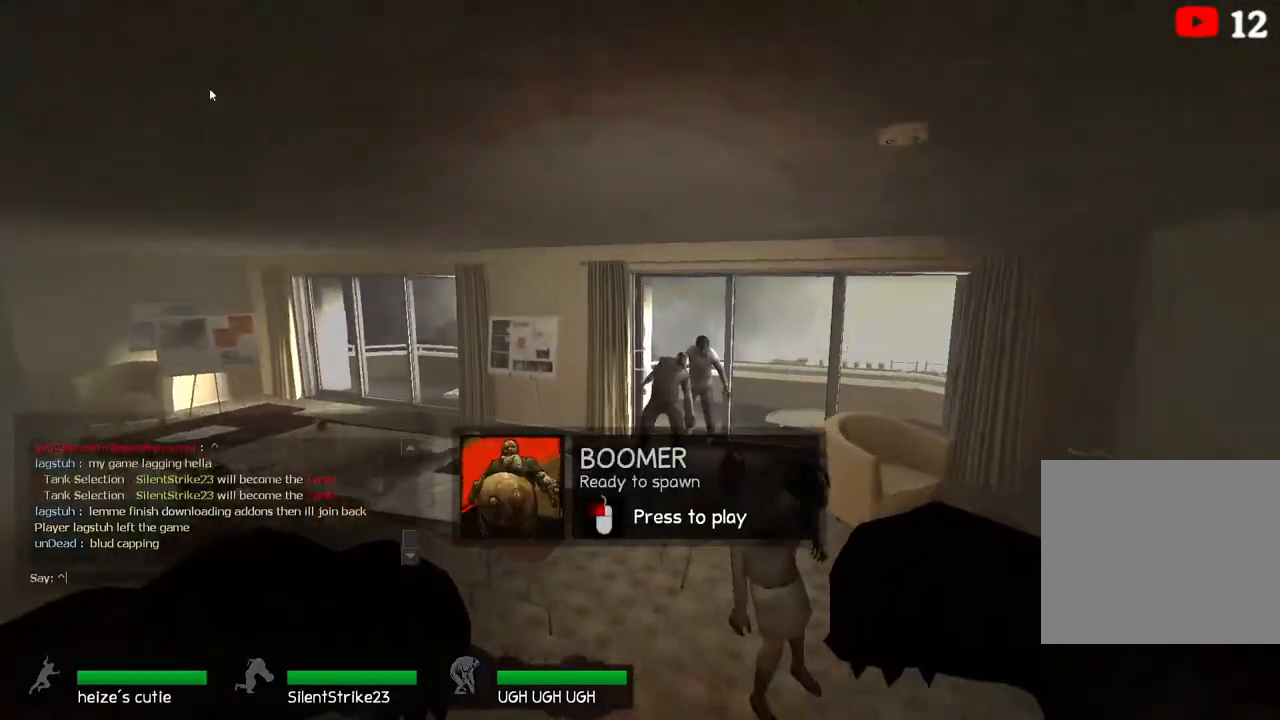
{"keys": [], "events": [[167, "shift", "up"]]}
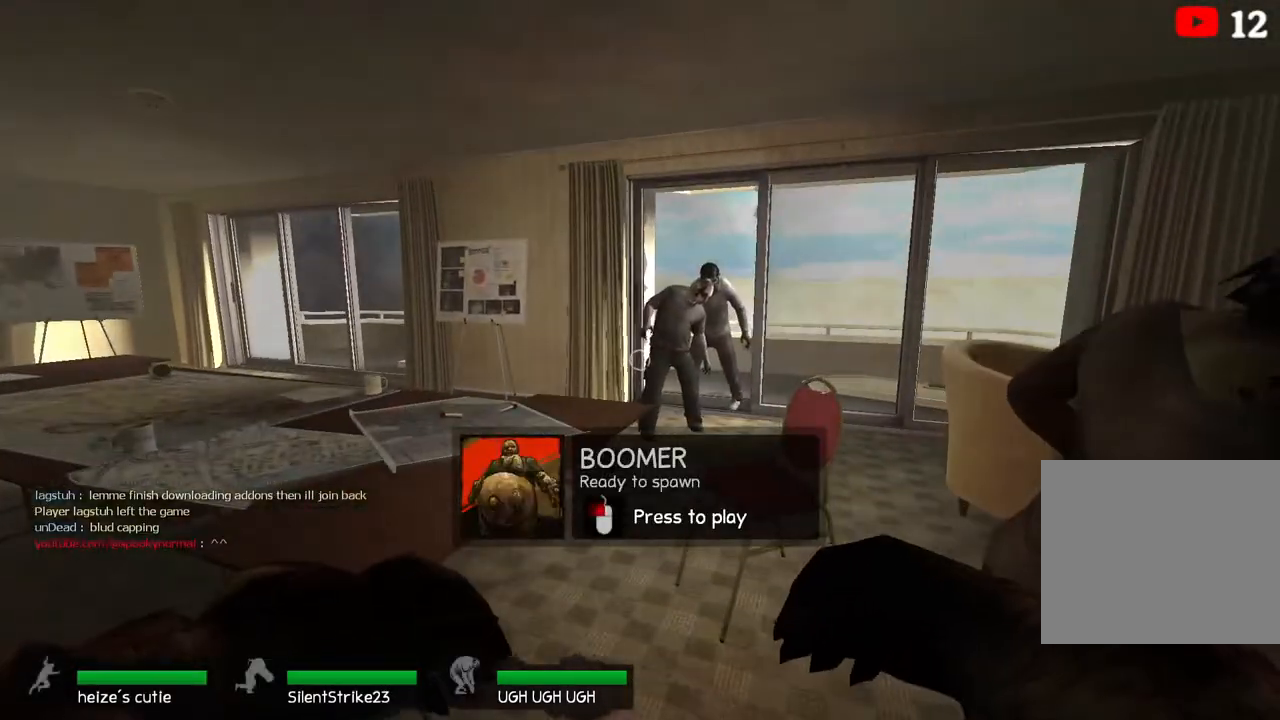
{"keys": ["a", "s"], "events": [[183, "s", "down"], [467, "a", "down"]]}
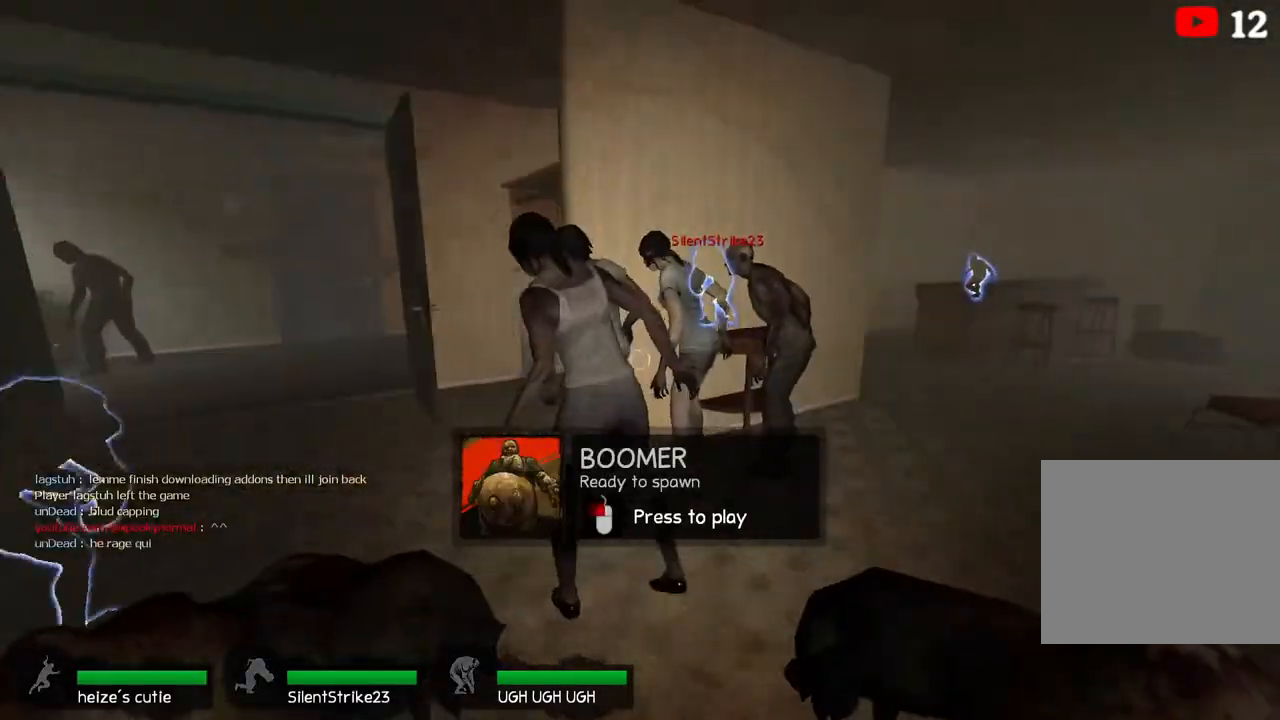
{"keys": ["w"], "events": [[33, "s", "up"], [267, "w", "down"], [300, "a", "up"]]}
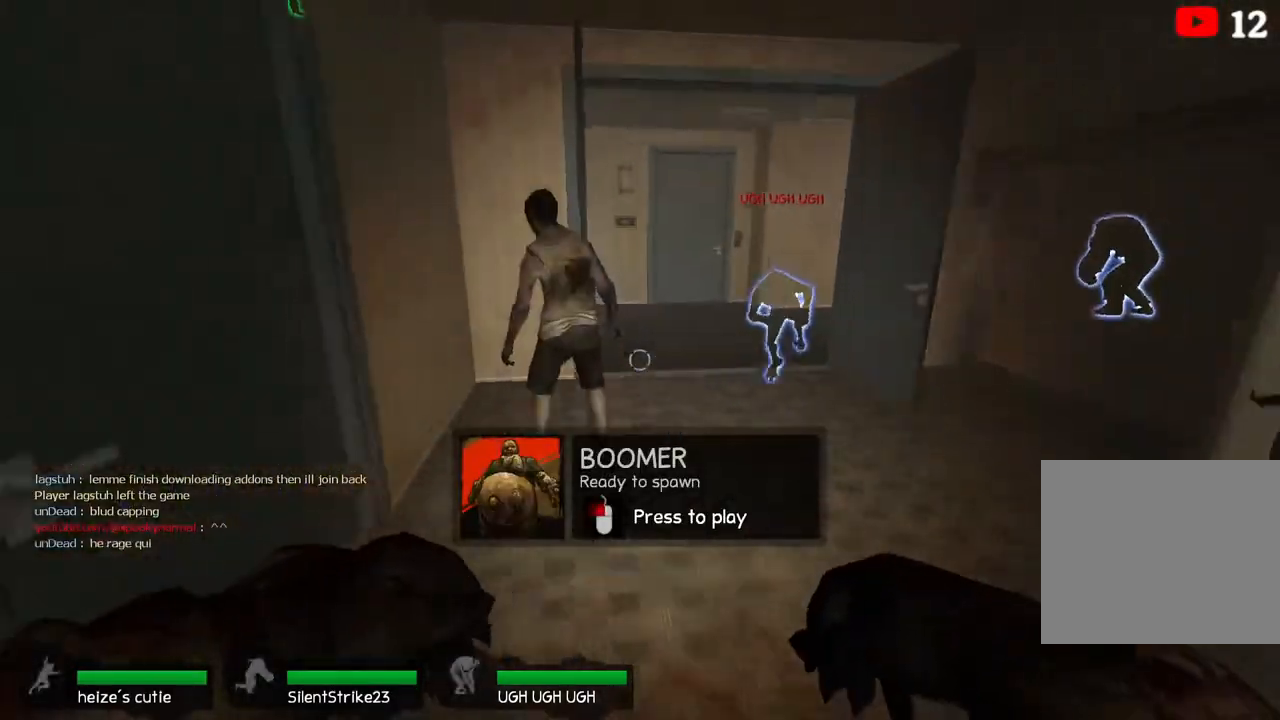
{"keys": ["w"], "events": [[67, "d", "down"], [250, "d", "up"]]}
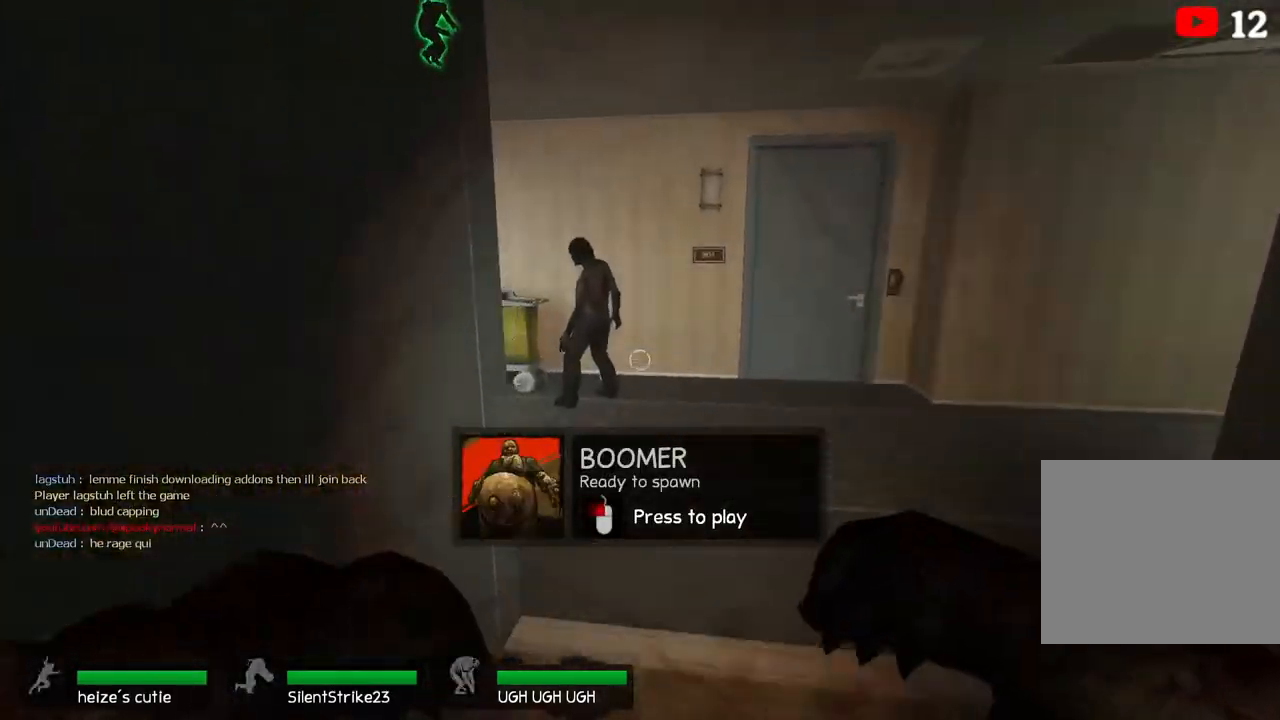
{"keys": ["d"], "events": [[50, "d", "down"], [217, "w", "up"], [300, "d", "up"], [433, "d", "down"]]}
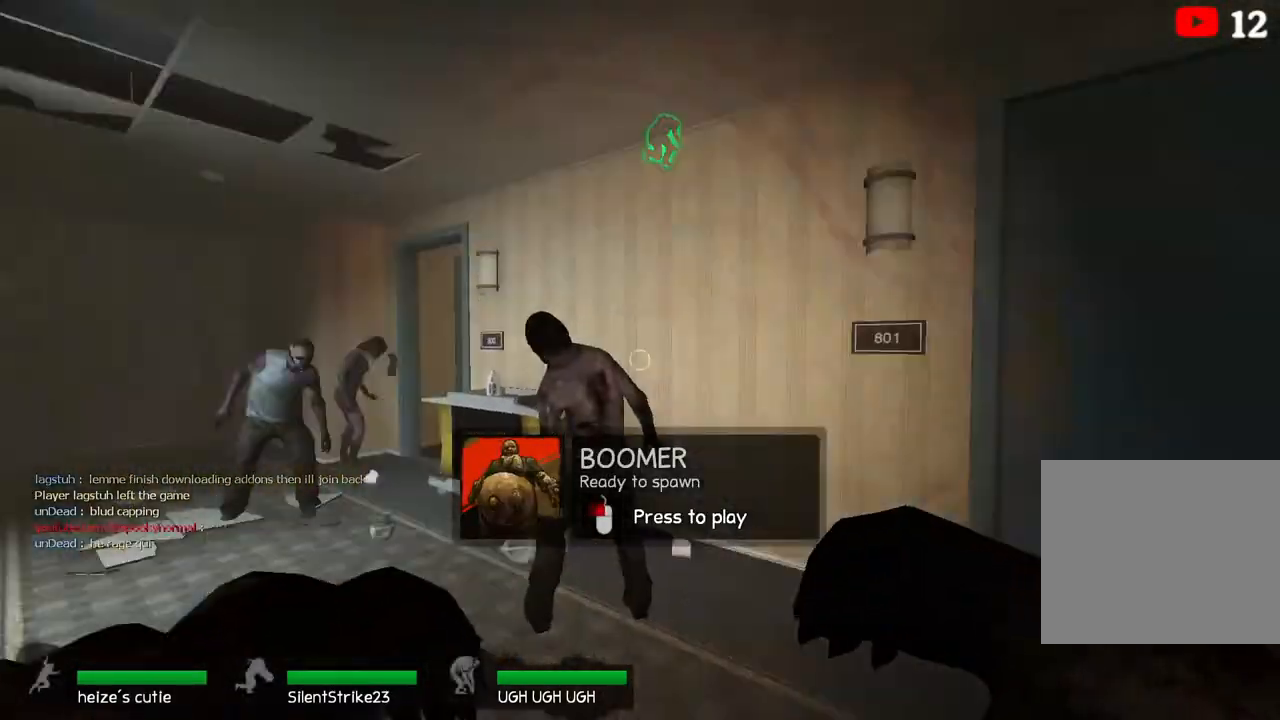
{"keys": ["w"], "events": [[50, "w", "down"], [167, "d", "up"]]}
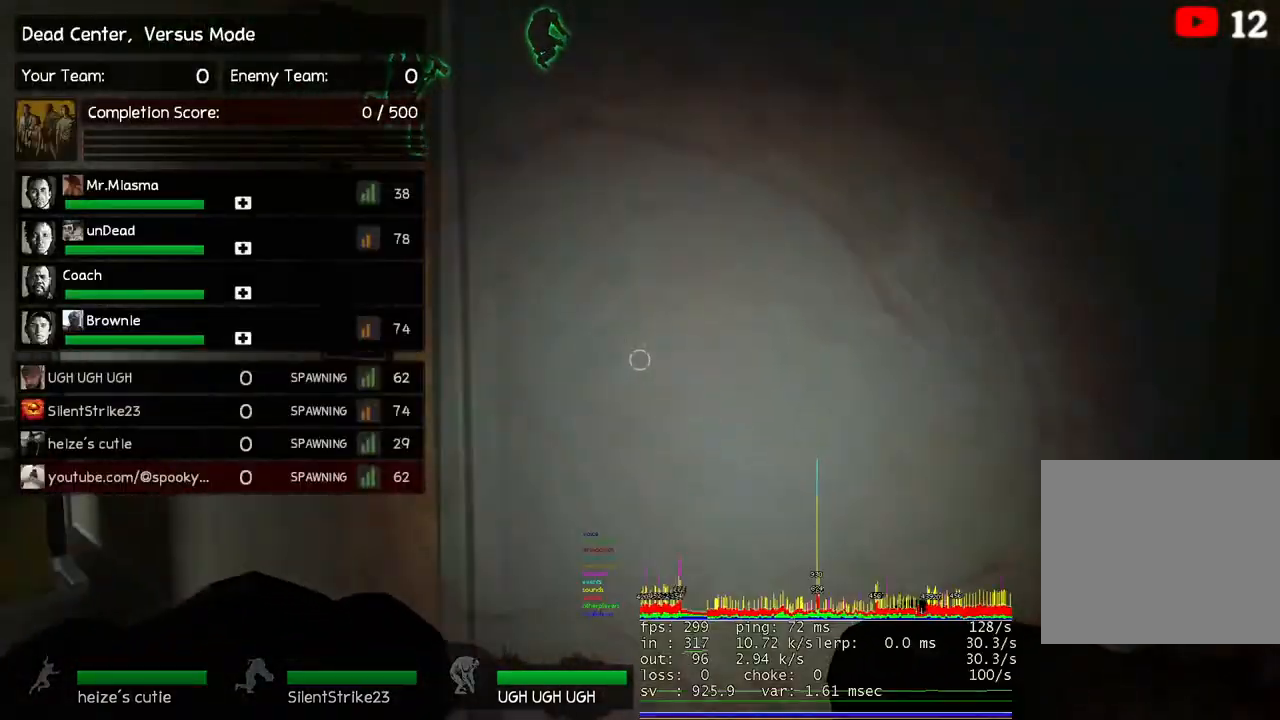
{"keys": ["d", "w"], "events": [[100, "d", "down"]]}
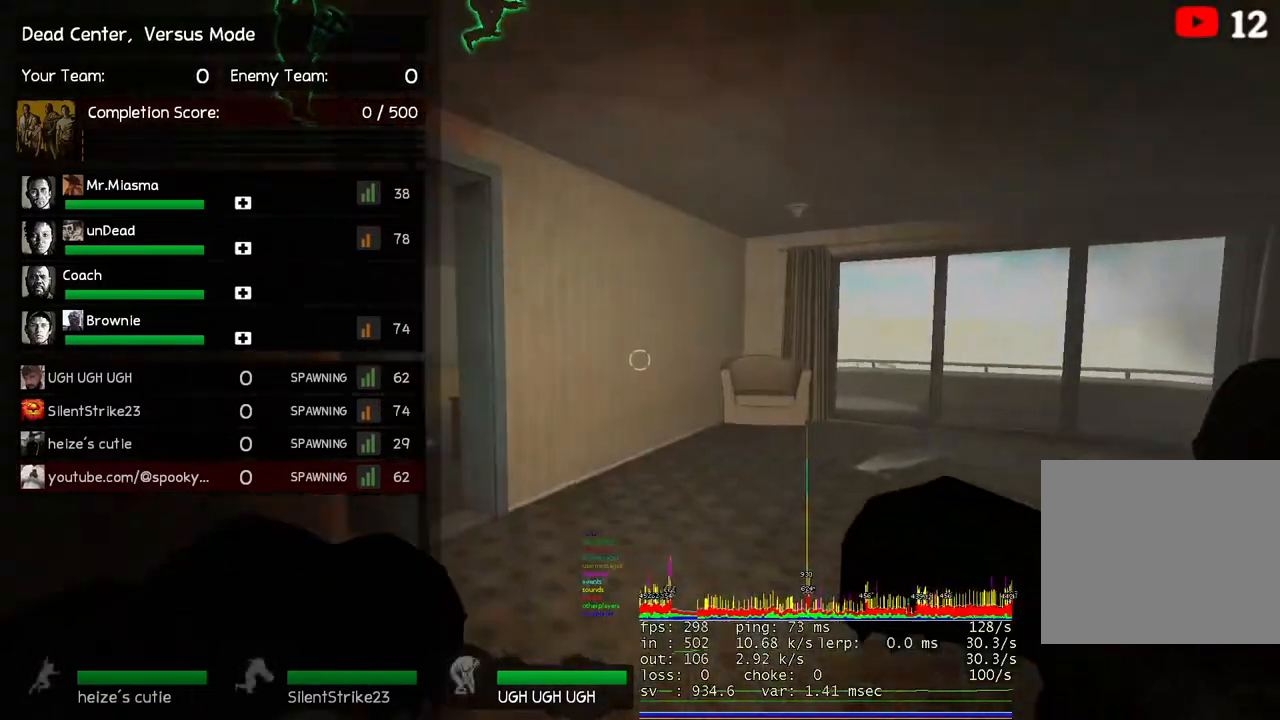
{"keys": [], "events": [[83, "d", "up"], [133, "space", "down"], [150, "w", "up"], [283, "space", "up"]]}